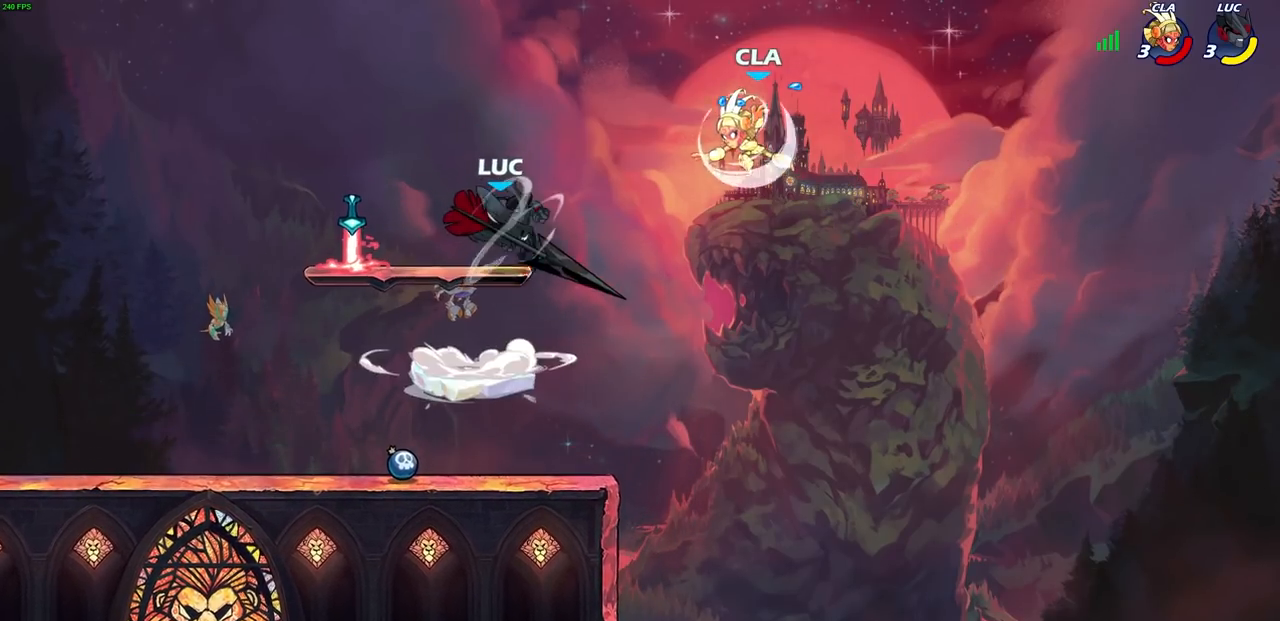
Gameplay with a controller (PlayStation layout); each line is a JSON object with the inputs held at the frame after it. "events" lists button and stick changes between this image and that frame as [ms after this image, input, new state], when the widget could be followed in between.
{"buttons": [], "left_stick": "center", "right_stick": "center", "events": []}
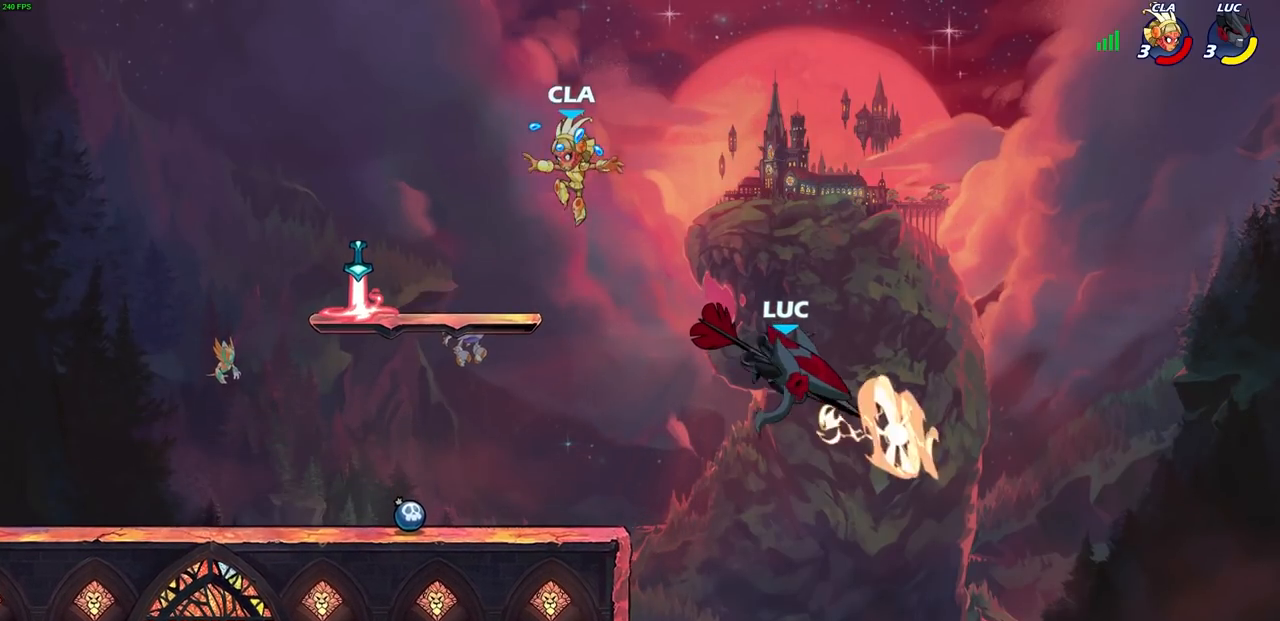
{"buttons": [], "left_stick": "left", "right_stick": "center", "events": [[217, "left_stick", "left"]]}
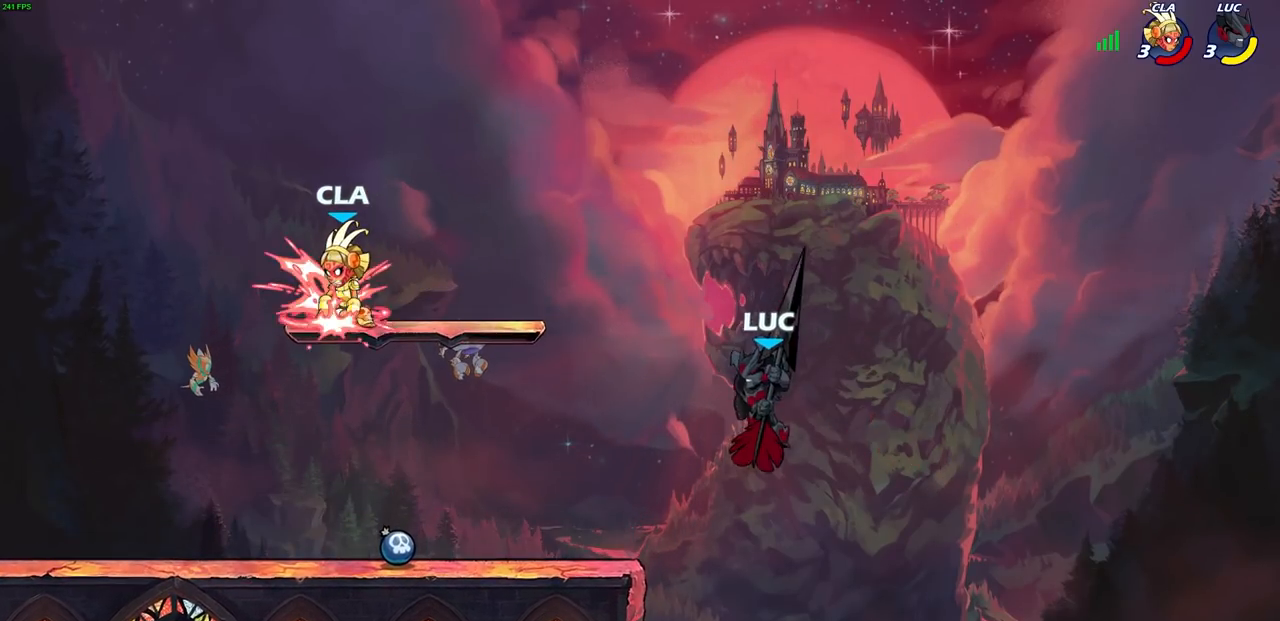
{"buttons": [], "left_stick": "center", "right_stick": "center", "events": [[100, "CROSS", "down"], [200, "CROSS", "up"], [217, "left_stick", "center"], [267, "left_stick", "up-right"], [367, "left_stick", "center"]]}
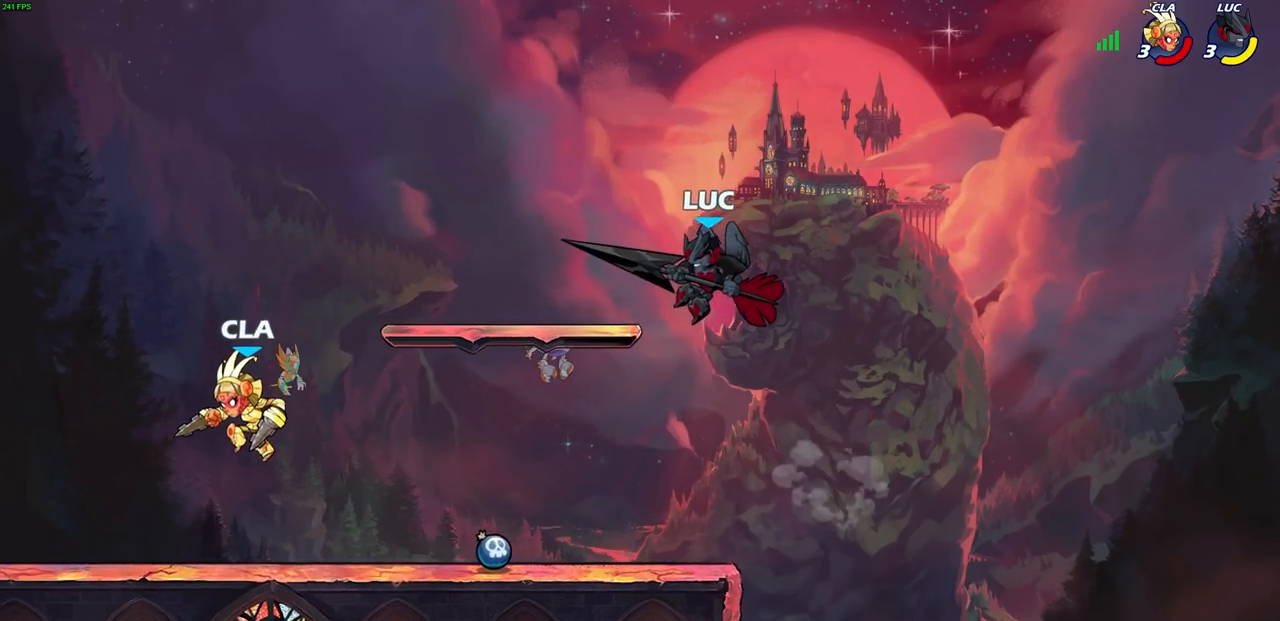
{"buttons": ["SQUARE"], "left_stick": "left", "right_stick": "center", "events": [[300, "left_stick", "left"], [467, "SQUARE", "down"]]}
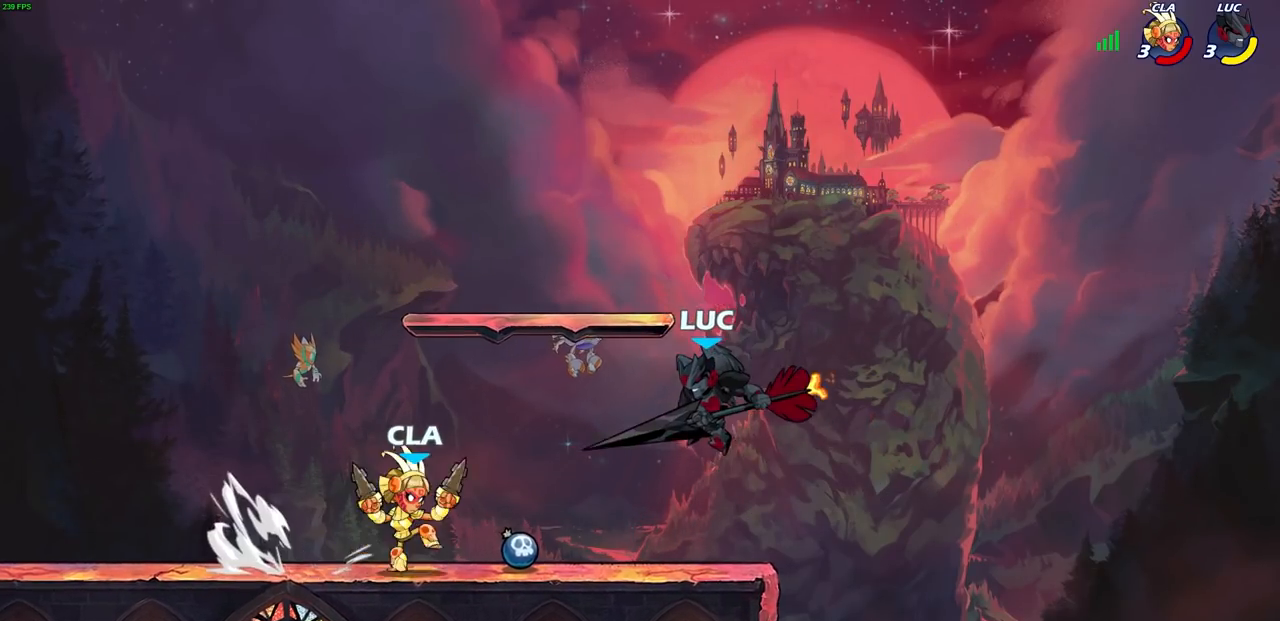
{"buttons": [], "left_stick": "center", "right_stick": "center", "events": [[50, "SQUARE", "up"], [150, "left_stick", "center"]]}
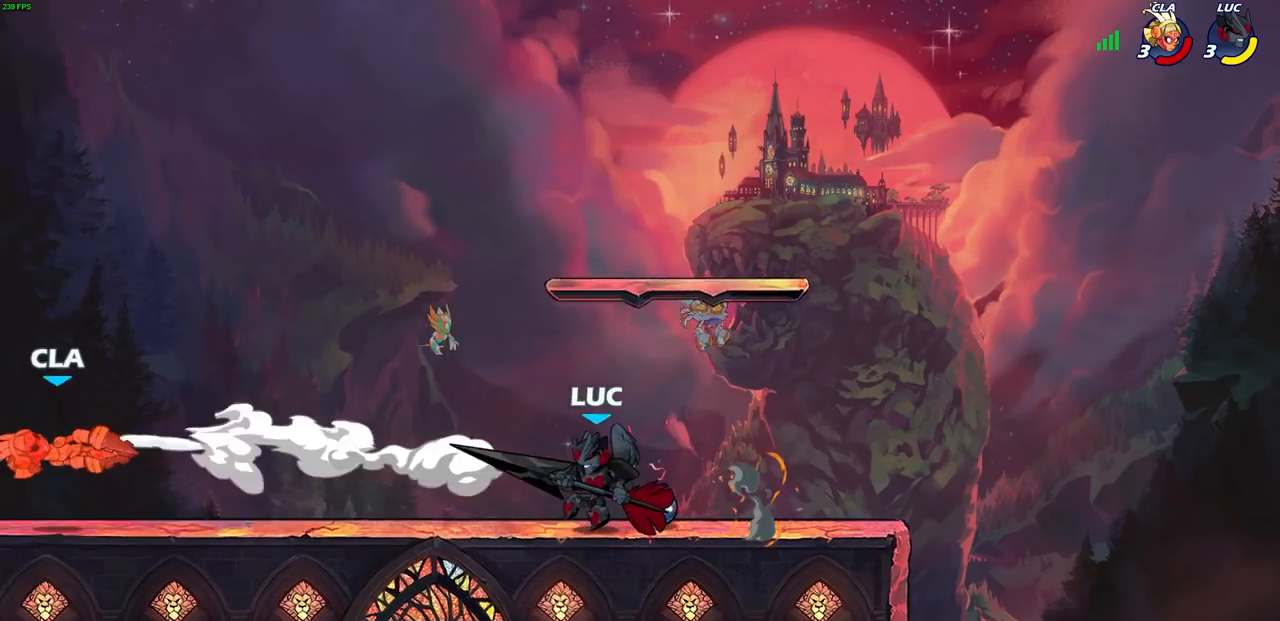
{"buttons": ["CROSS"], "left_stick": "left", "right_stick": "center", "events": [[350, "left_stick", "left"], [450, "CROSS", "down"]]}
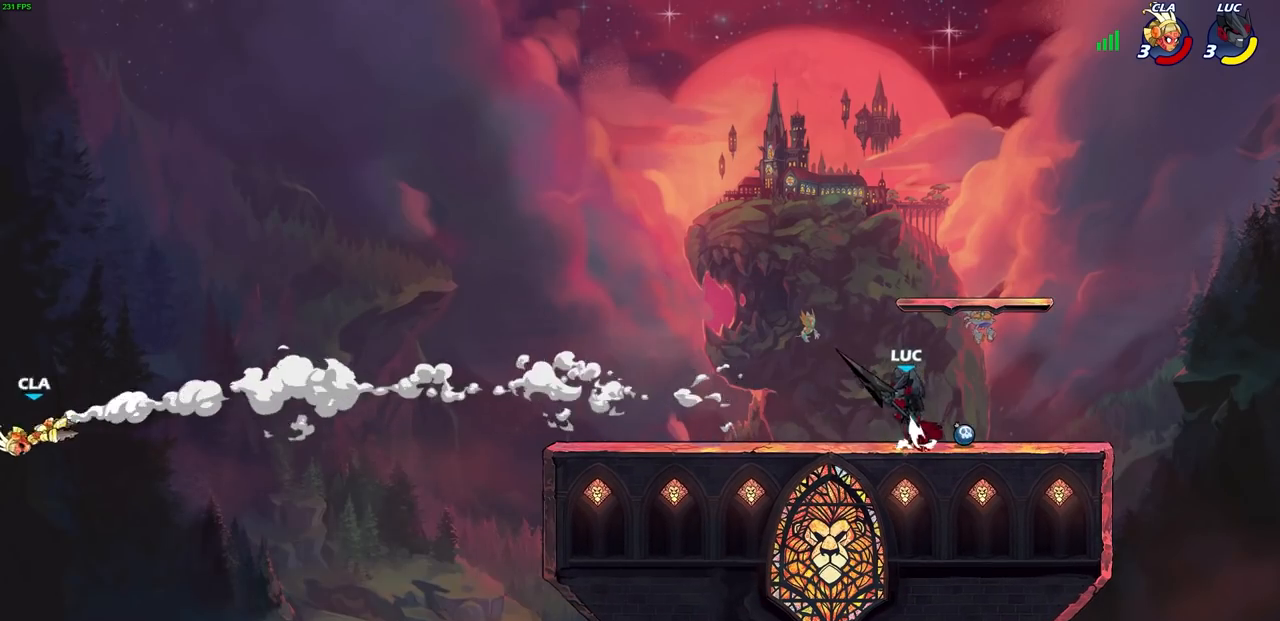
{"buttons": [], "left_stick": "left", "right_stick": "center", "events": [[100, "CROSS", "up"]]}
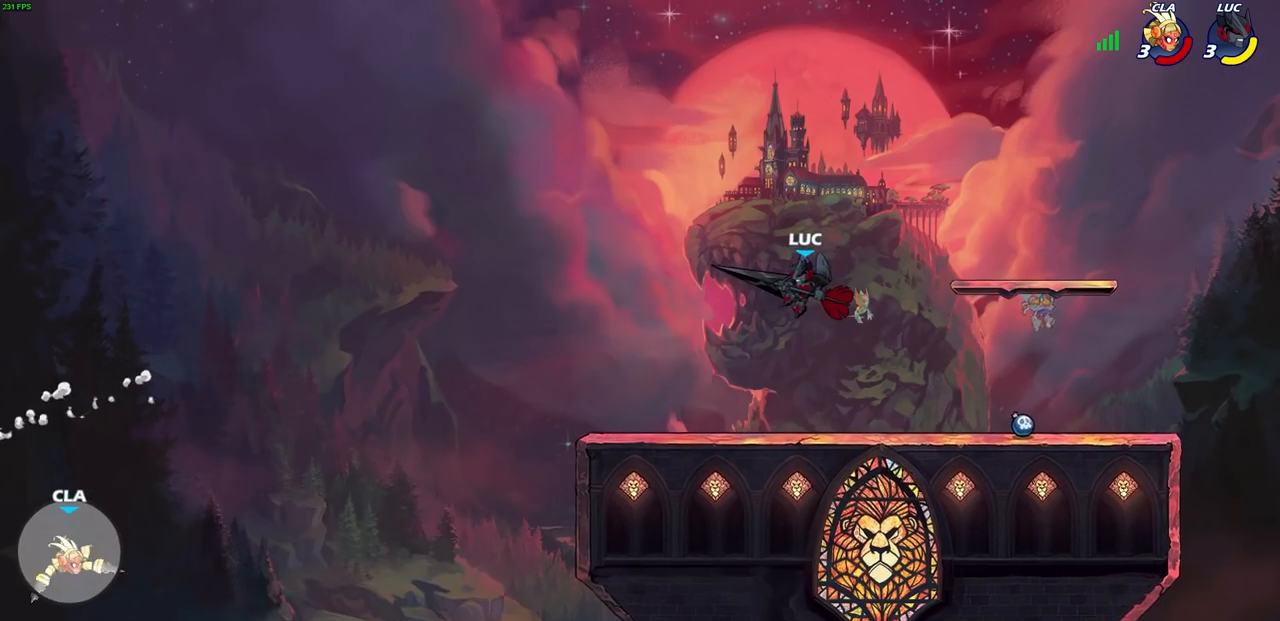
{"buttons": ["CROSS"], "left_stick": "left", "right_stick": "center", "events": [[500, "CROSS", "down"]]}
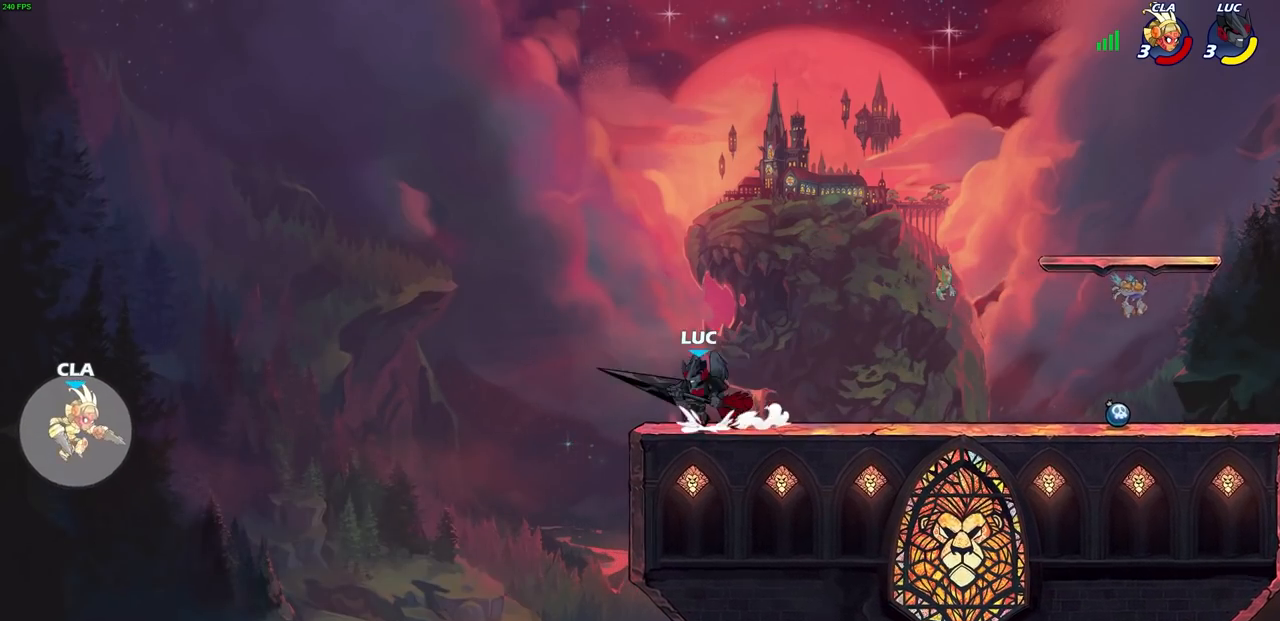
{"buttons": [], "left_stick": "center", "right_stick": "center", "events": [[117, "left_stick", "center"], [150, "CROSS", "up"], [217, "left_stick", "right"], [450, "left_stick", "center"]]}
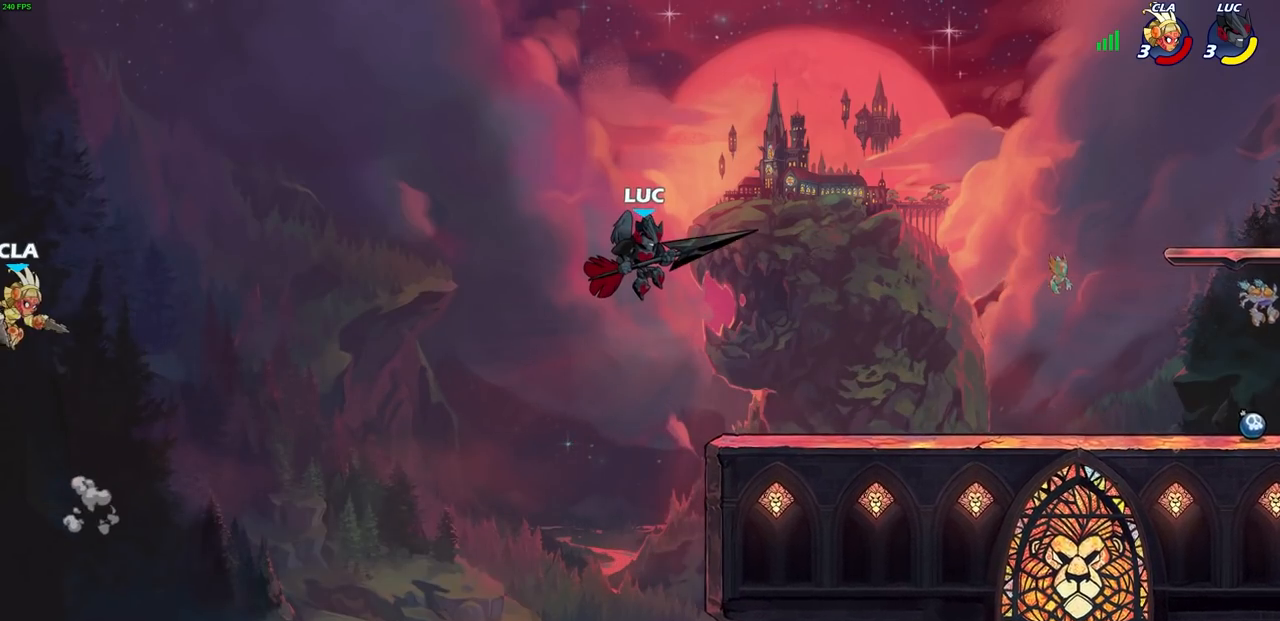
{"buttons": ["R1", "R2"], "left_stick": "left", "right_stick": "center", "events": [[300, "R1", "down"], [300, "R2", "down"], [500, "left_stick", "left"]]}
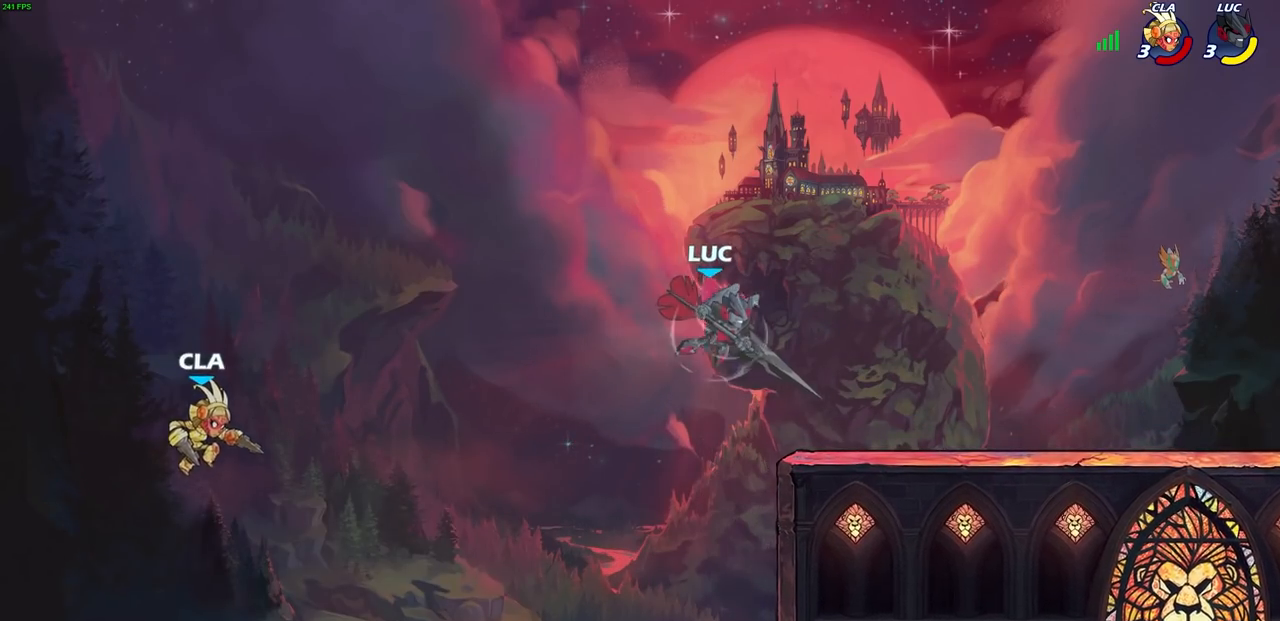
{"buttons": [], "left_stick": "center", "right_stick": "center", "events": [[50, "CIRCLE", "down"], [67, "R1", "up"], [83, "R2", "up"], [183, "left_stick", "center"], [217, "CIRCLE", "up"]]}
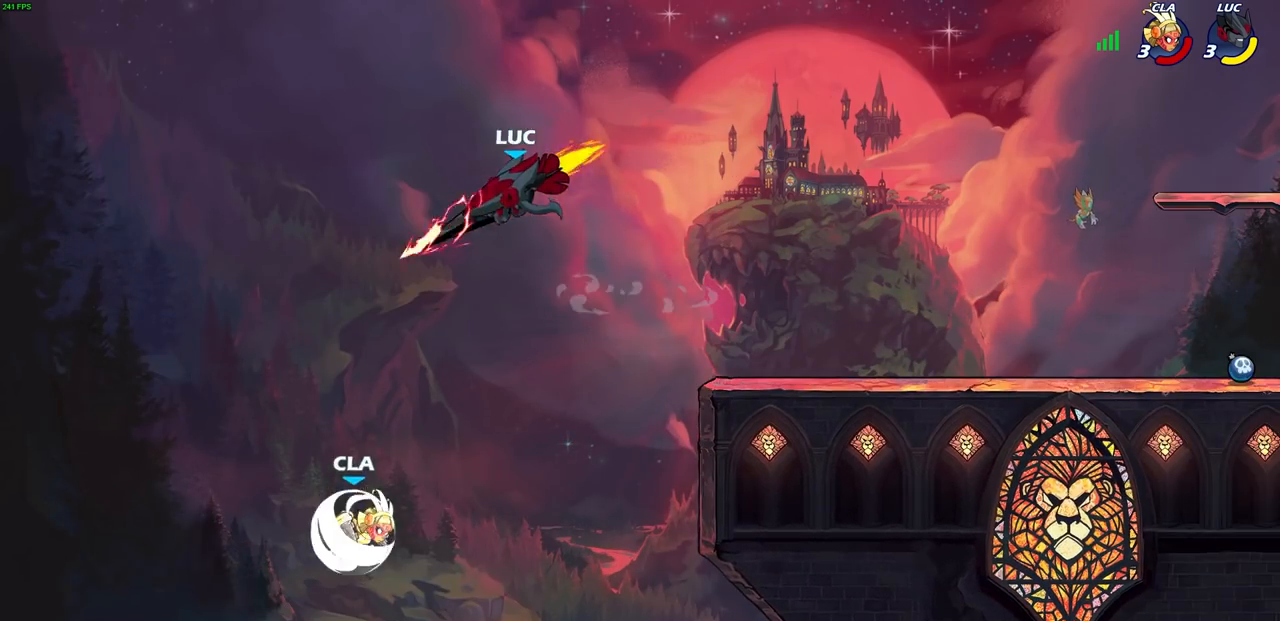
{"buttons": [], "left_stick": "right", "right_stick": "center", "events": [[417, "left_stick", "right"]]}
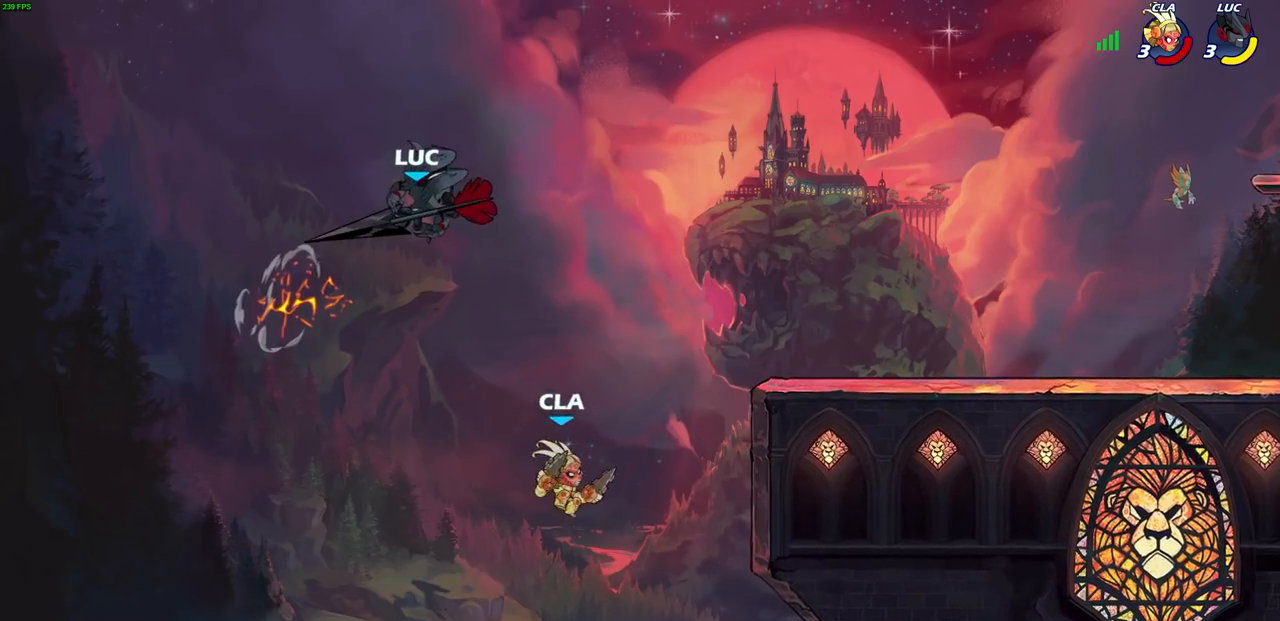
{"buttons": [], "left_stick": "right", "right_stick": "center", "events": [[183, "SQUARE", "down"], [283, "SQUARE", "up"]]}
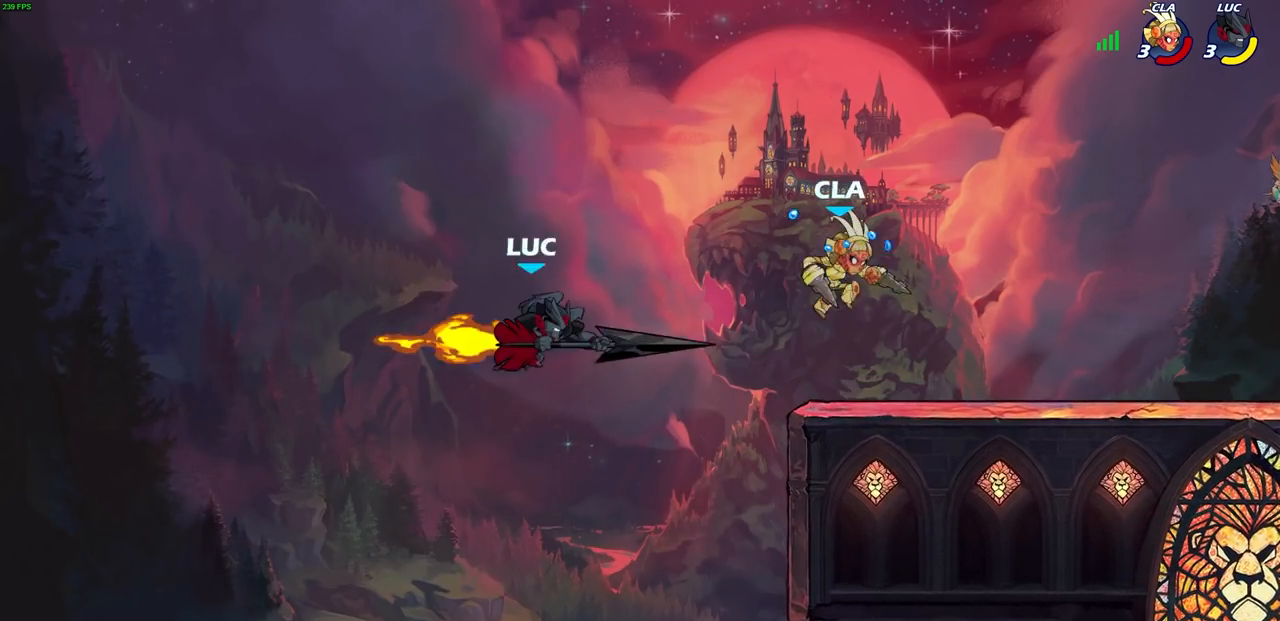
{"buttons": ["CROSS"], "left_stick": "right", "right_stick": "center", "events": [[50, "left_stick", "center"], [300, "left_stick", "right"], [350, "CROSS", "down"]]}
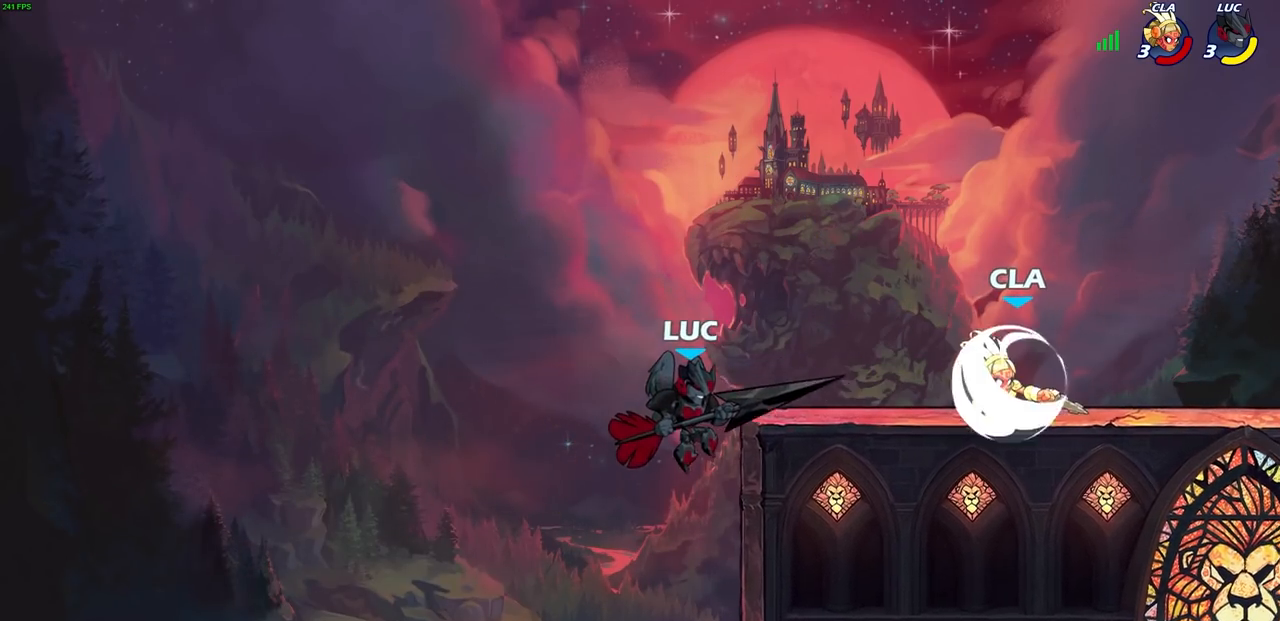
{"buttons": ["CROSS"], "left_stick": "up-right", "right_stick": "center", "events": [[83, "left_stick", "up-left"], [100, "CROSS", "up"], [300, "left_stick", "up-right"], [417, "CROSS", "down"]]}
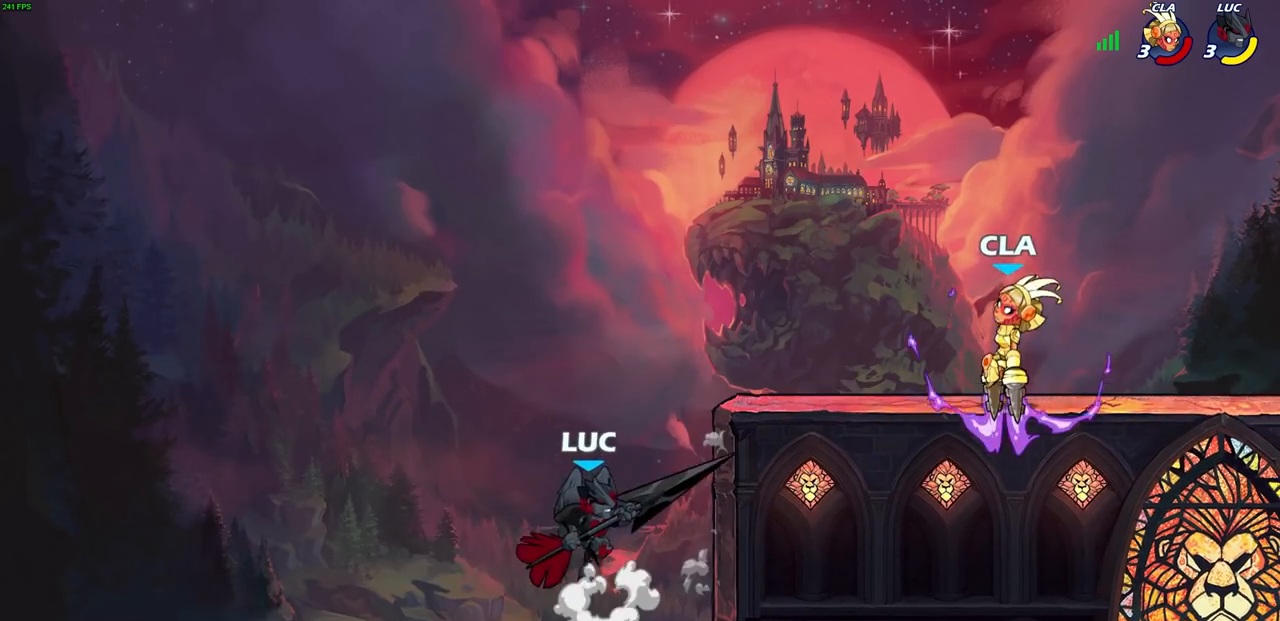
{"buttons": ["CROSS"], "left_stick": "right", "right_stick": "center", "events": [[67, "CROSS", "up"], [67, "left_stick", "up-left"], [217, "left_stick", "up-right"], [383, "left_stick", "right"], [500, "CROSS", "down"]]}
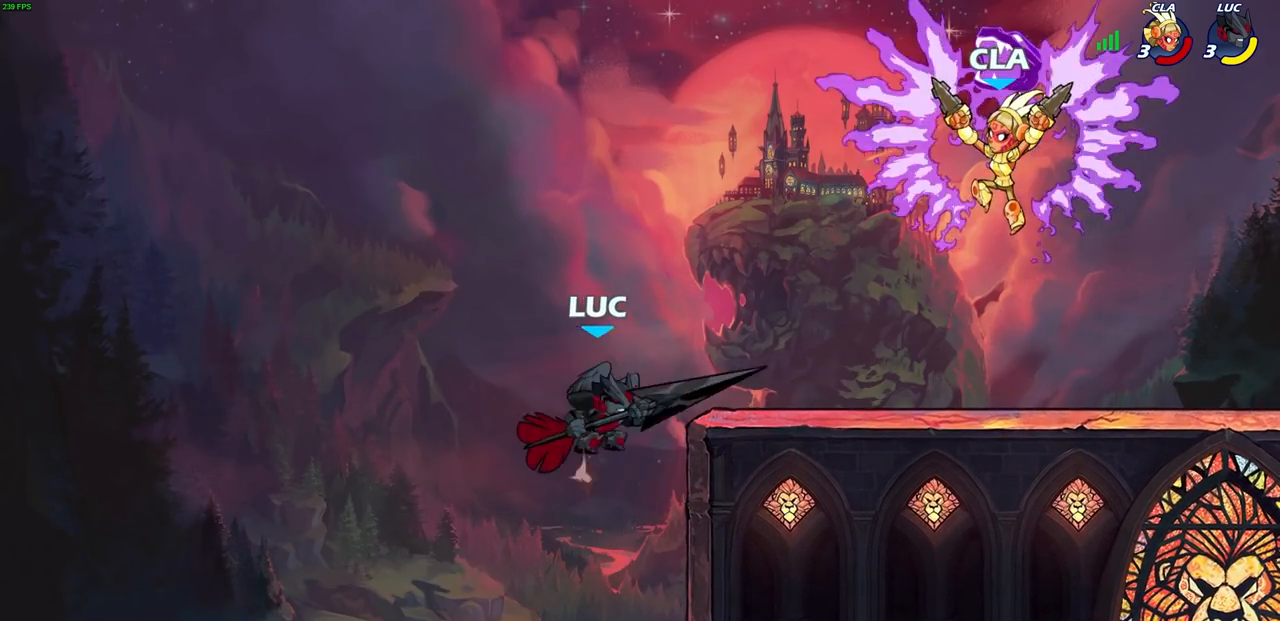
{"buttons": [], "left_stick": "center", "right_stick": "center", "events": [[133, "CROSS", "up"], [150, "SQUARE", "down"], [267, "SQUARE", "up"], [400, "left_stick", "center"]]}
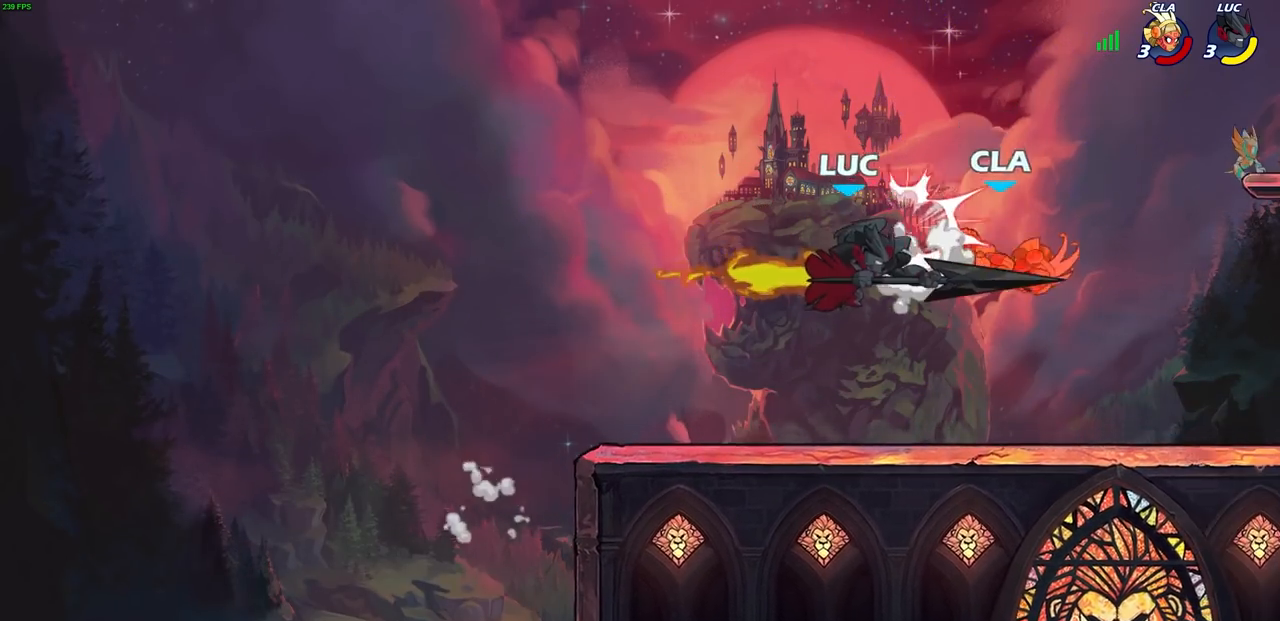
{"buttons": ["R1", "R2"], "left_stick": "up-right", "right_stick": "center", "events": [[133, "left_stick", "right"], [350, "R1", "down"], [350, "R2", "down"], [400, "left_stick", "up-right"]]}
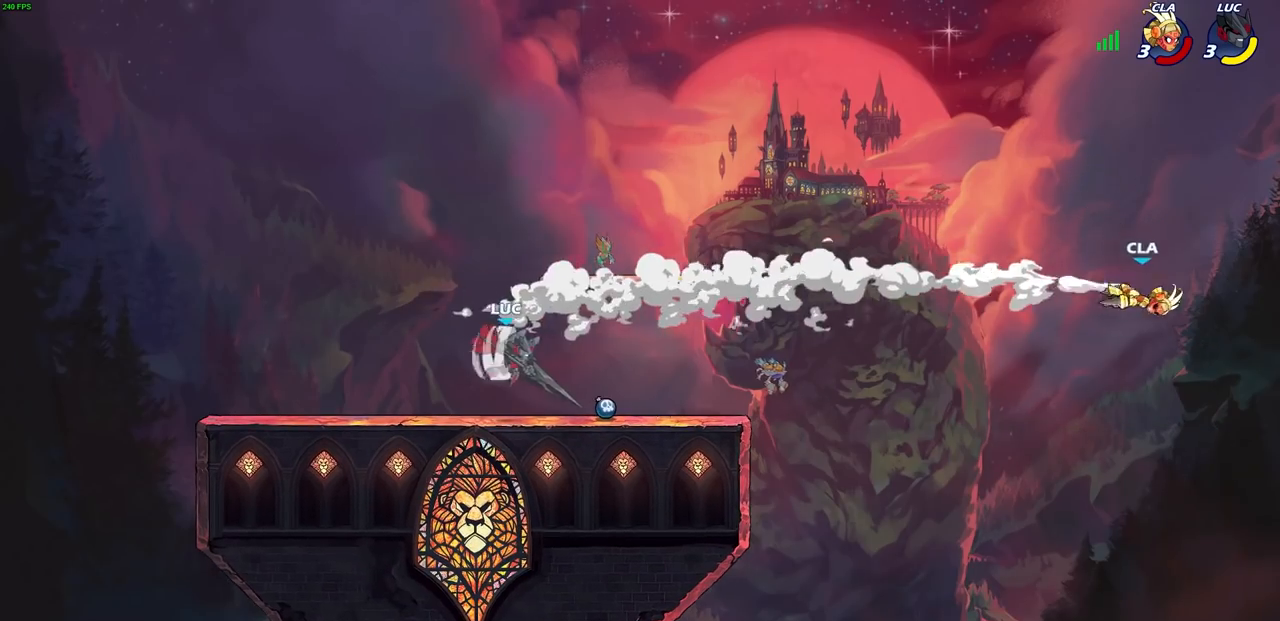
{"buttons": [], "left_stick": "center", "right_stick": "center", "events": [[150, "R1", "up"], [150, "R2", "up"], [183, "CIRCLE", "down"], [250, "left_stick", "center"], [433, "CIRCLE", "up"]]}
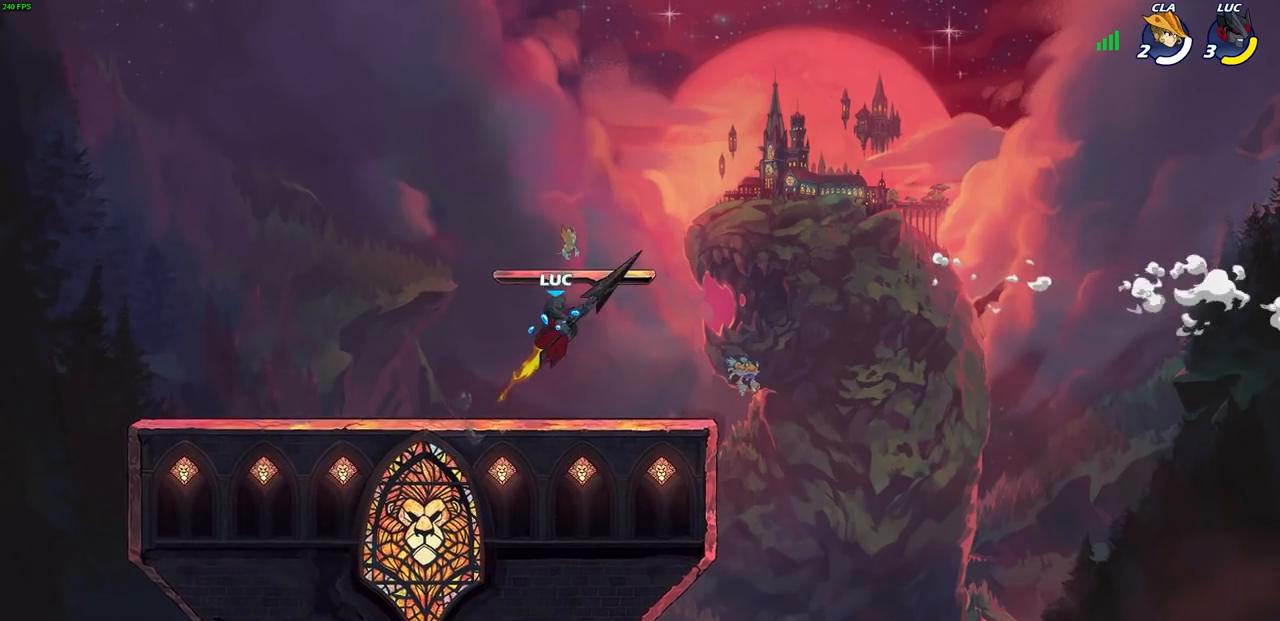
{"buttons": ["CROSS"], "left_stick": "left", "right_stick": "center", "events": [[150, "left_stick", "left"], [467, "CROSS", "down"]]}
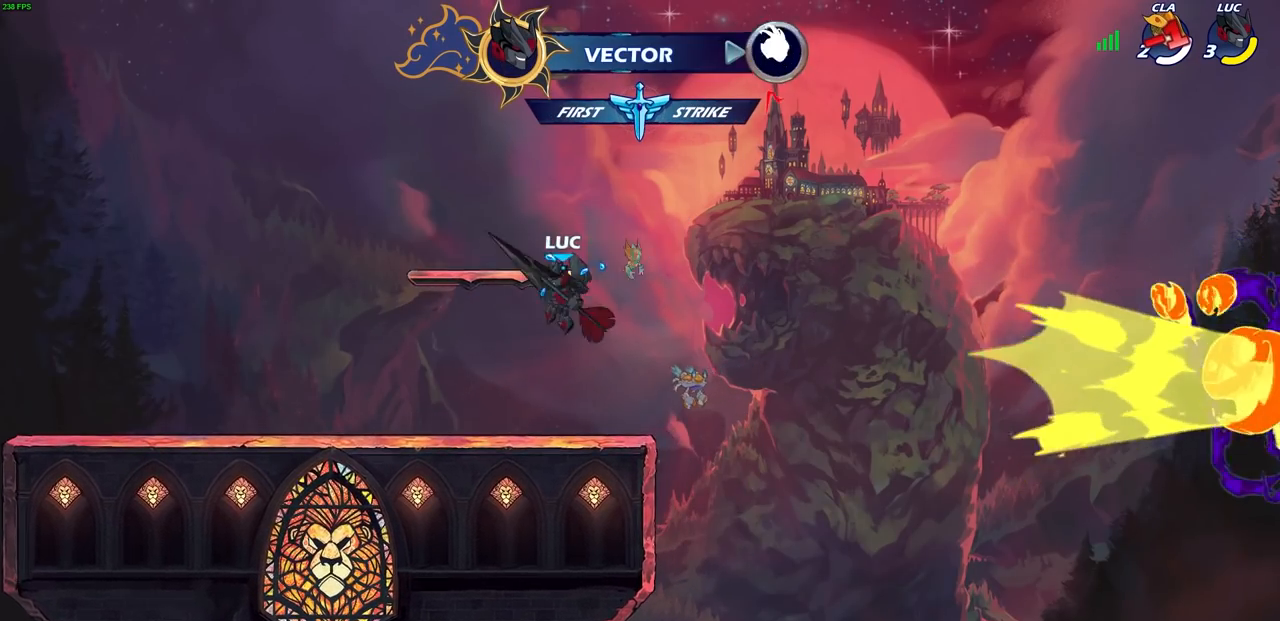
{"buttons": [], "left_stick": "left", "right_stick": "center", "events": [[150, "CROSS", "up"], [150, "left_stick", "up"], [217, "left_stick", "center"], [350, "left_stick", "left"], [367, "CROSS", "down"], [483, "CROSS", "up"]]}
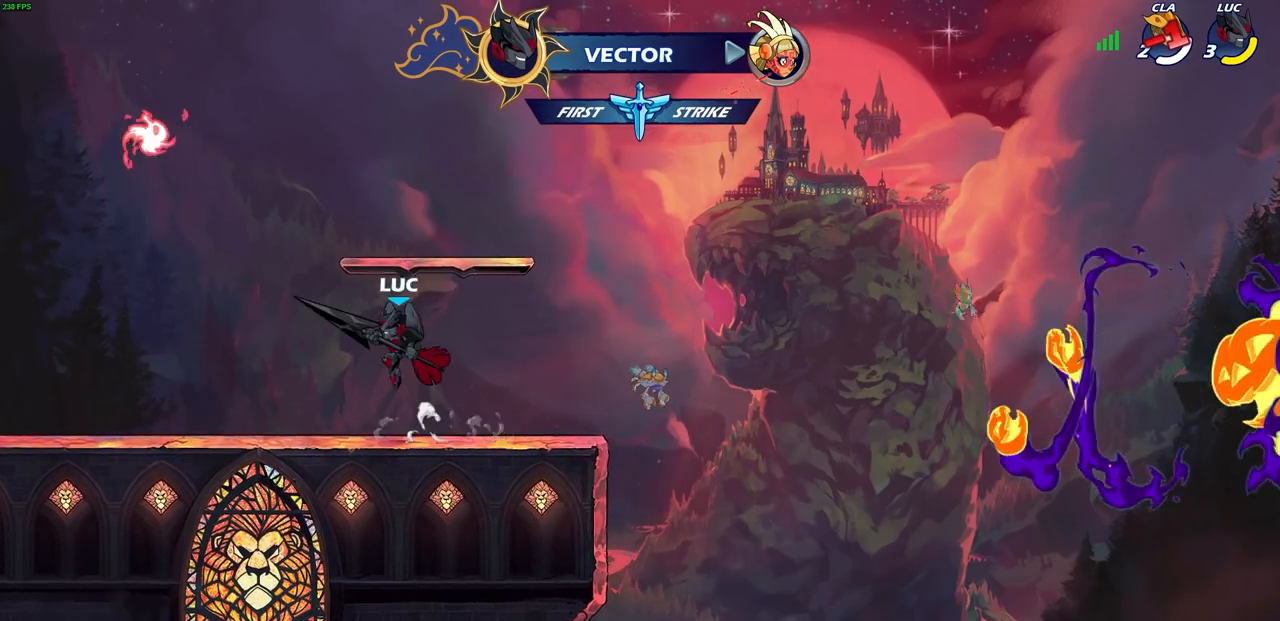
{"buttons": [], "left_stick": "center", "right_stick": "center", "events": [[117, "CIRCLE", "down"], [167, "left_stick", "center"], [450, "CIRCLE", "up"]]}
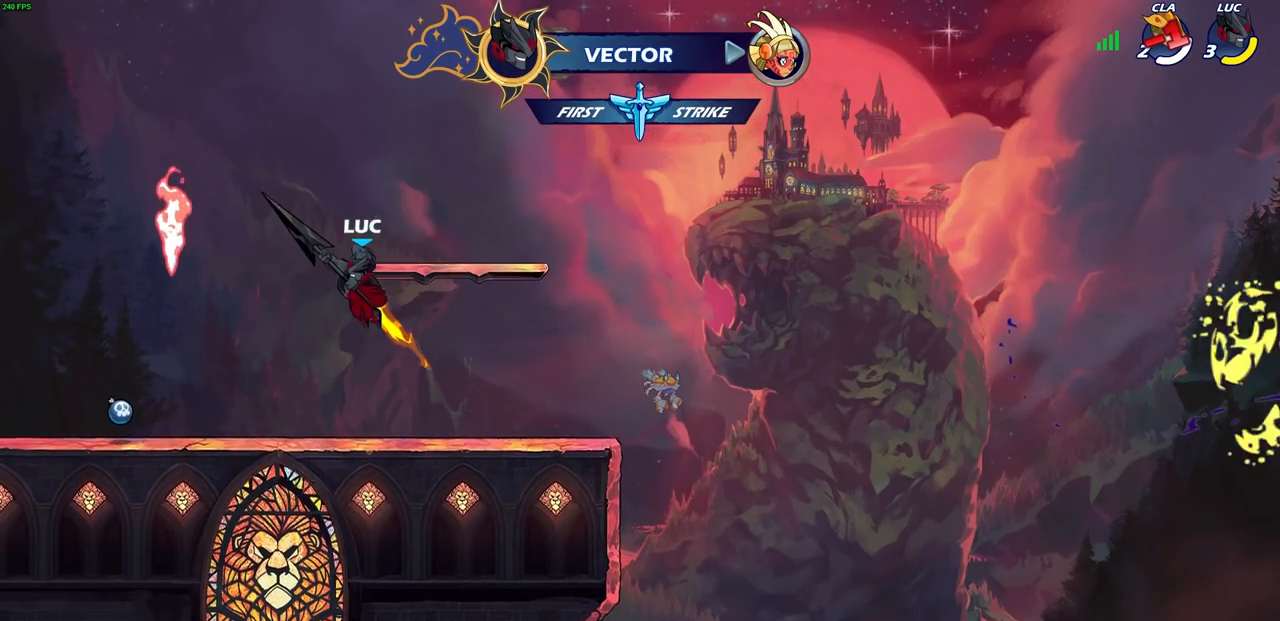
{"buttons": [], "left_stick": "up-right", "right_stick": "center", "events": [[250, "left_stick", "left"], [400, "CROSS", "down"], [433, "left_stick", "up-right"], [483, "CROSS", "up"]]}
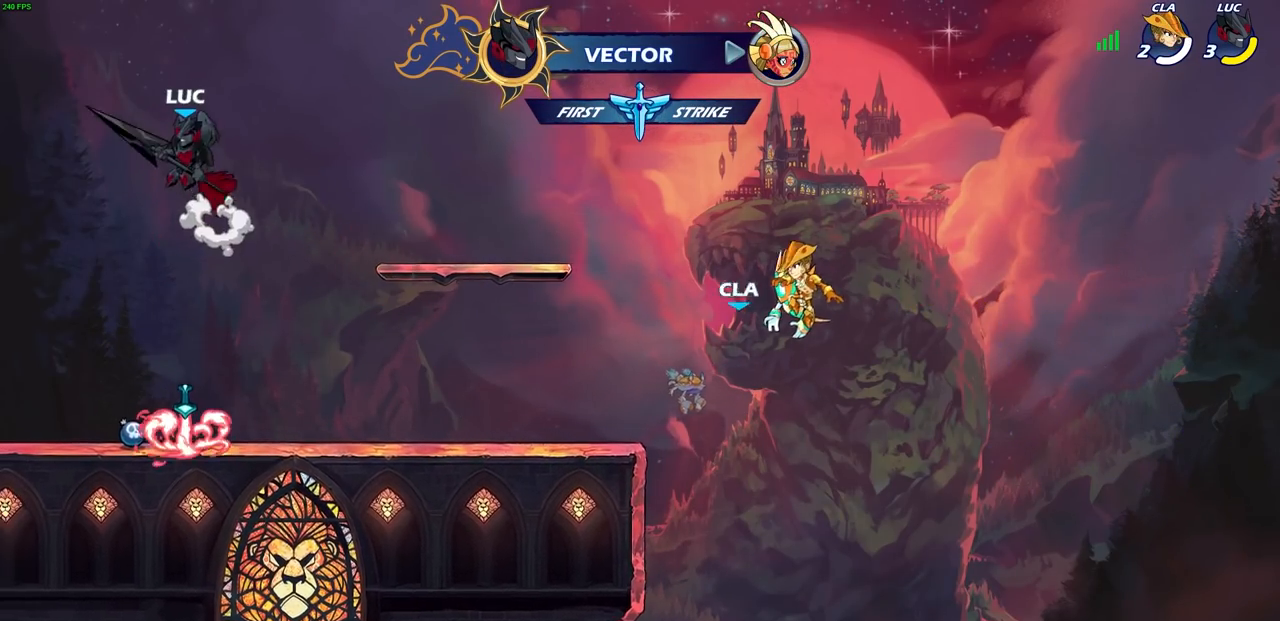
{"buttons": [], "left_stick": "center", "right_stick": "center", "events": [[117, "left_stick", "up"], [317, "R1", "down"], [417, "R1", "up"], [450, "left_stick", "center"]]}
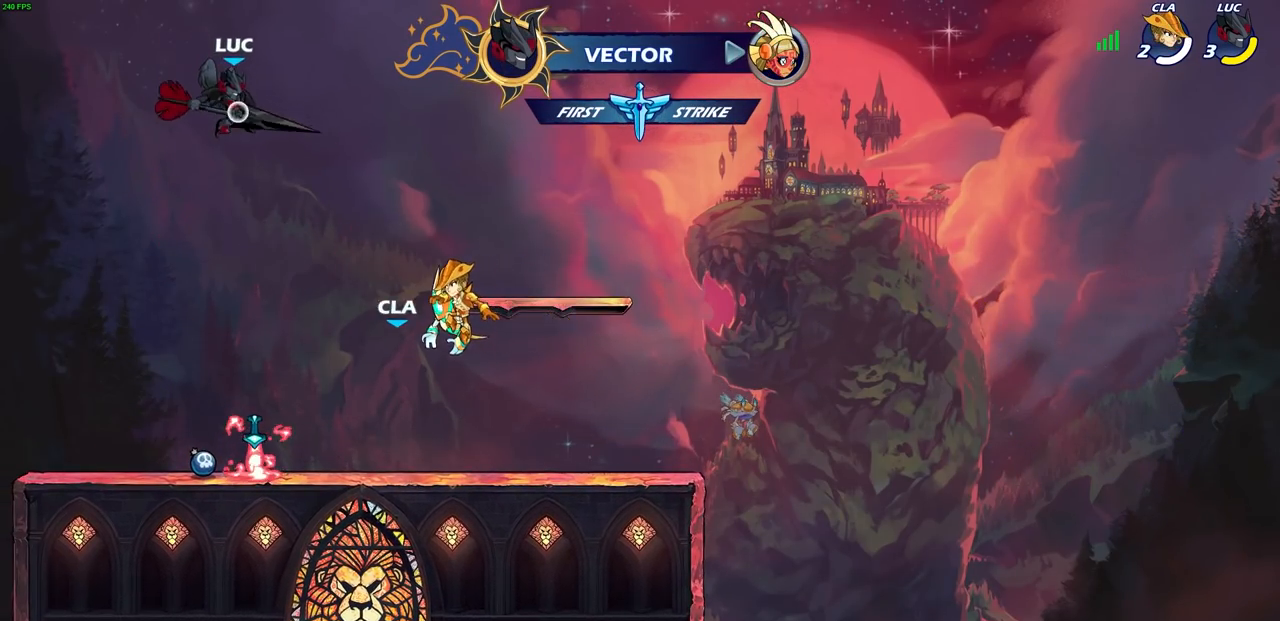
{"buttons": [], "left_stick": "down-right", "right_stick": "center", "events": [[233, "left_stick", "down"], [400, "left_stick", "down-right"]]}
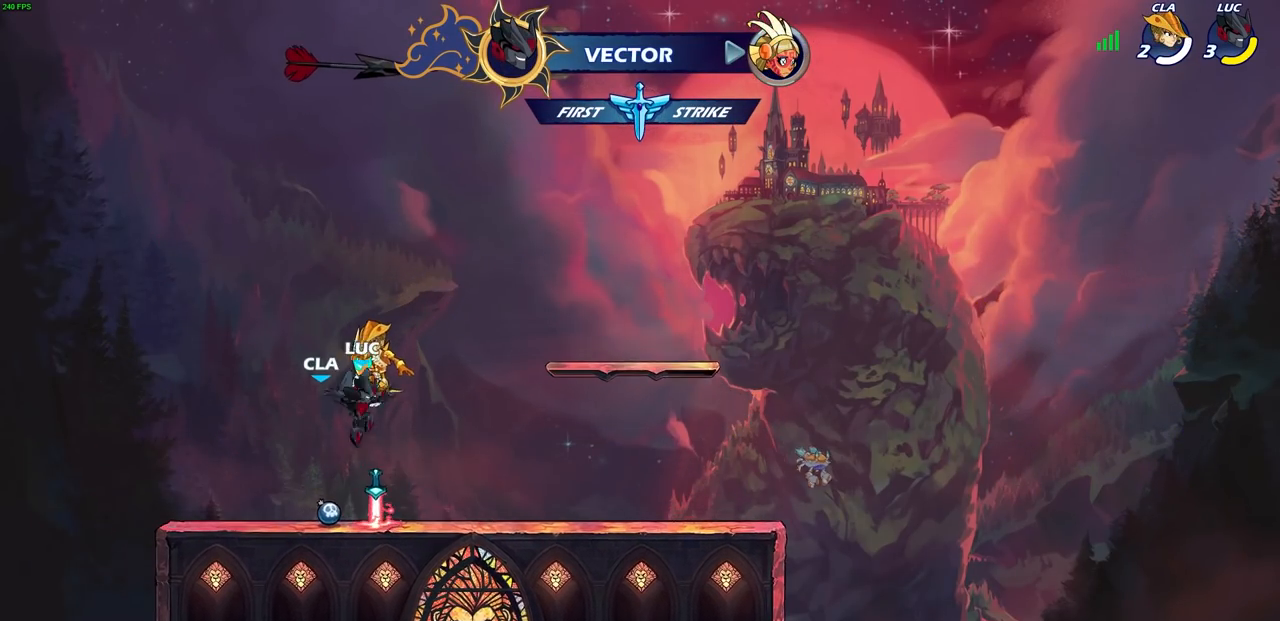
{"buttons": ["CROSS"], "left_stick": "up", "right_stick": "center", "events": [[117, "left_stick", "center"], [200, "R1", "down"], [217, "CROSS", "down"], [333, "CROSS", "up"], [333, "R1", "up"], [333, "left_stick", "left"], [450, "CROSS", "down"], [500, "left_stick", "up"]]}
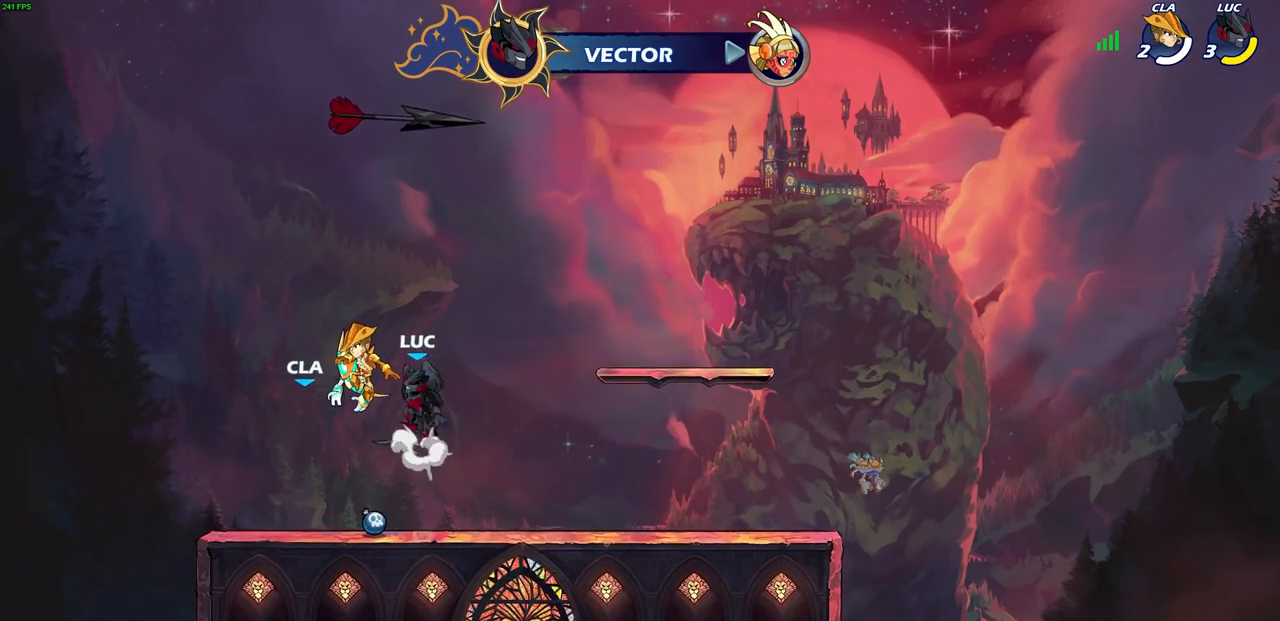
{"buttons": [], "left_stick": "center", "right_stick": "center", "events": [[33, "CROSS", "up"], [50, "R1", "down"], [167, "R1", "up"], [300, "left_stick", "center"]]}
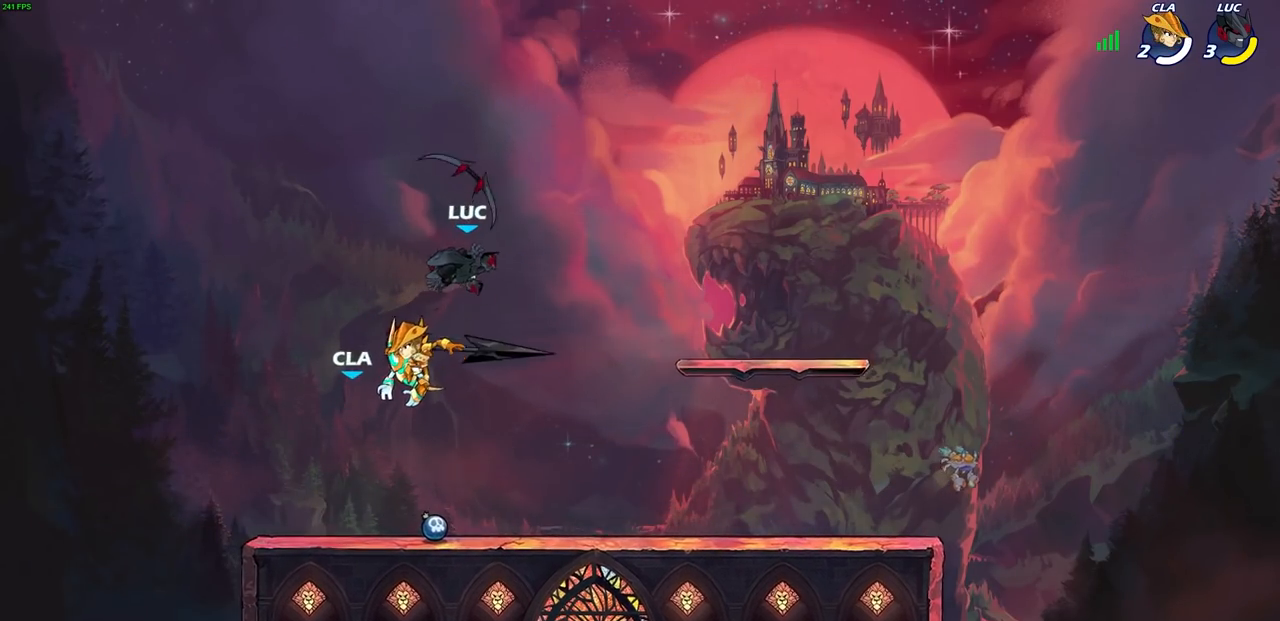
{"buttons": ["R1"], "left_stick": "center", "right_stick": "center", "events": [[100, "left_stick", "down"], [267, "left_stick", "down-right"], [450, "left_stick", "center"], [483, "R1", "down"]]}